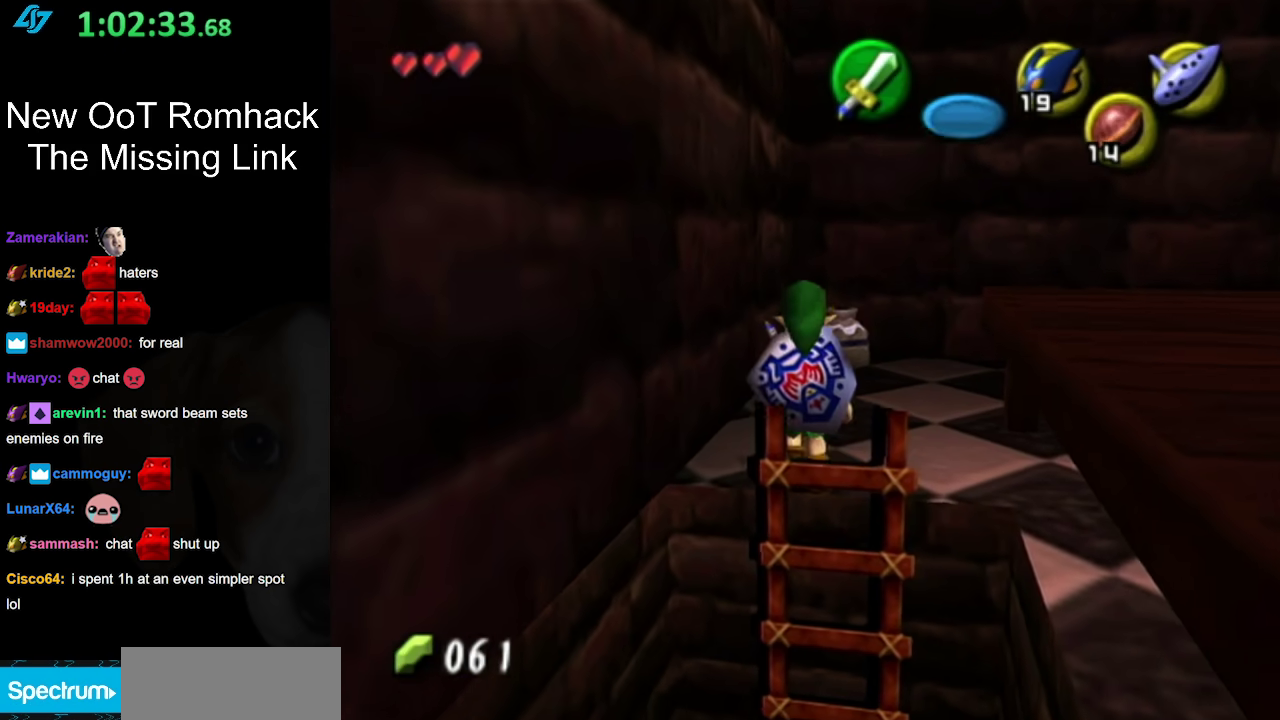
Gameplay with a controller (Nintendo layout); each line is a JSON object with the inputs held at the frame after it. "events" lists button and stick changes between this image and that frame as [ms after this image, input, new state], when the widget could be followed in between. Not read: L3 R3.
{"buttons": ["L1"], "left_stick": "center", "right_stick": "center", "events": [[350, "left_stick", "center"], [500, "L1", "down"]]}
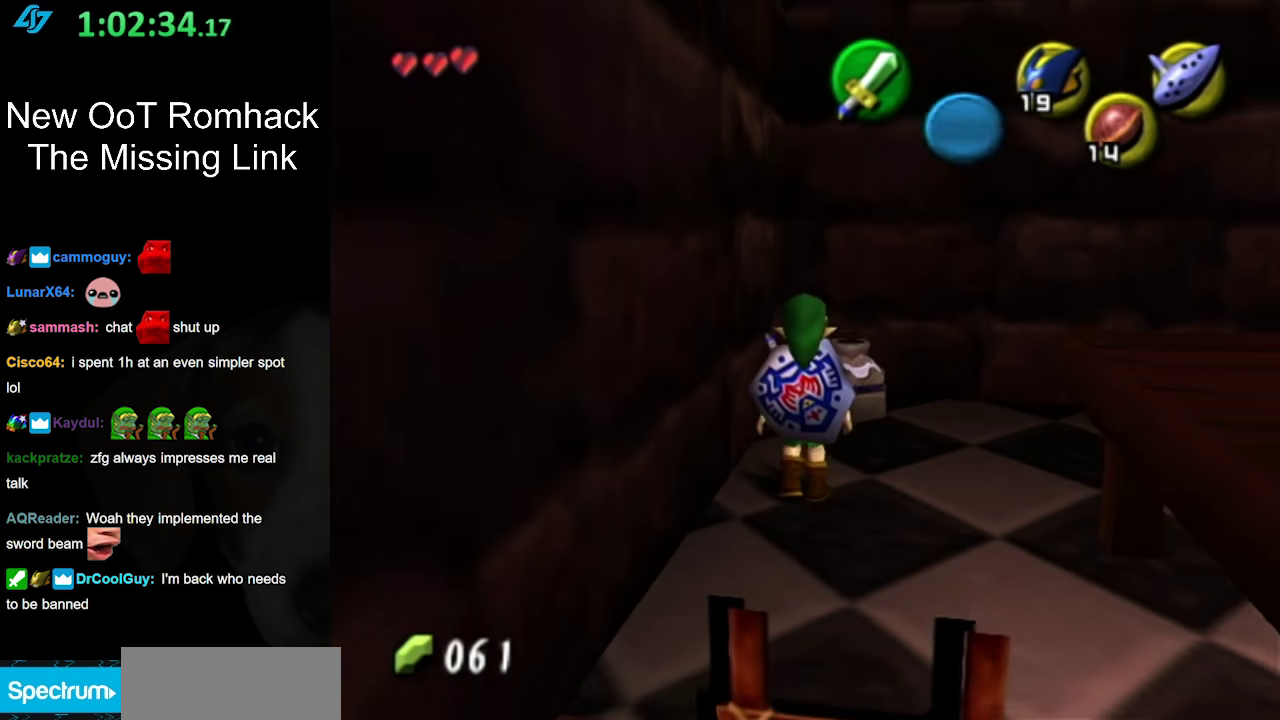
{"buttons": ["L1"], "left_stick": "down", "right_stick": "center", "events": [[183, "left_stick", "down"]]}
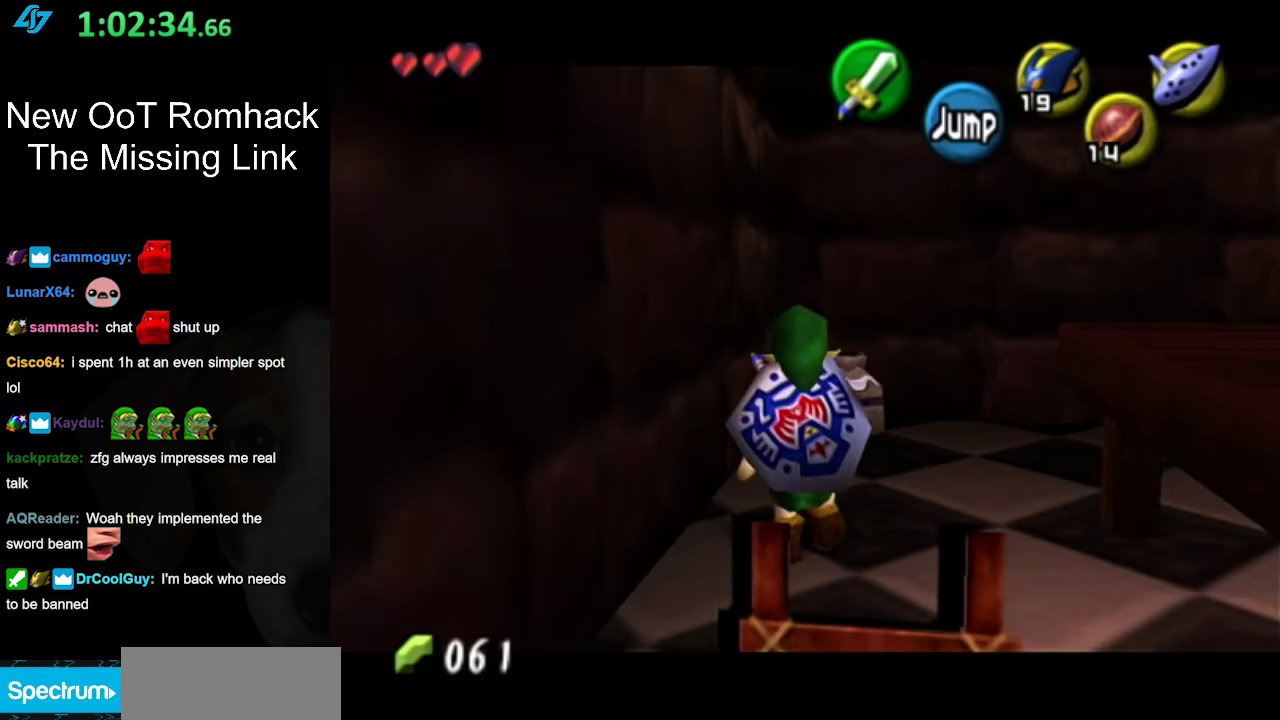
{"buttons": [], "left_stick": "center", "right_stick": "center", "events": [[217, "left_stick", "center"], [383, "L1", "up"]]}
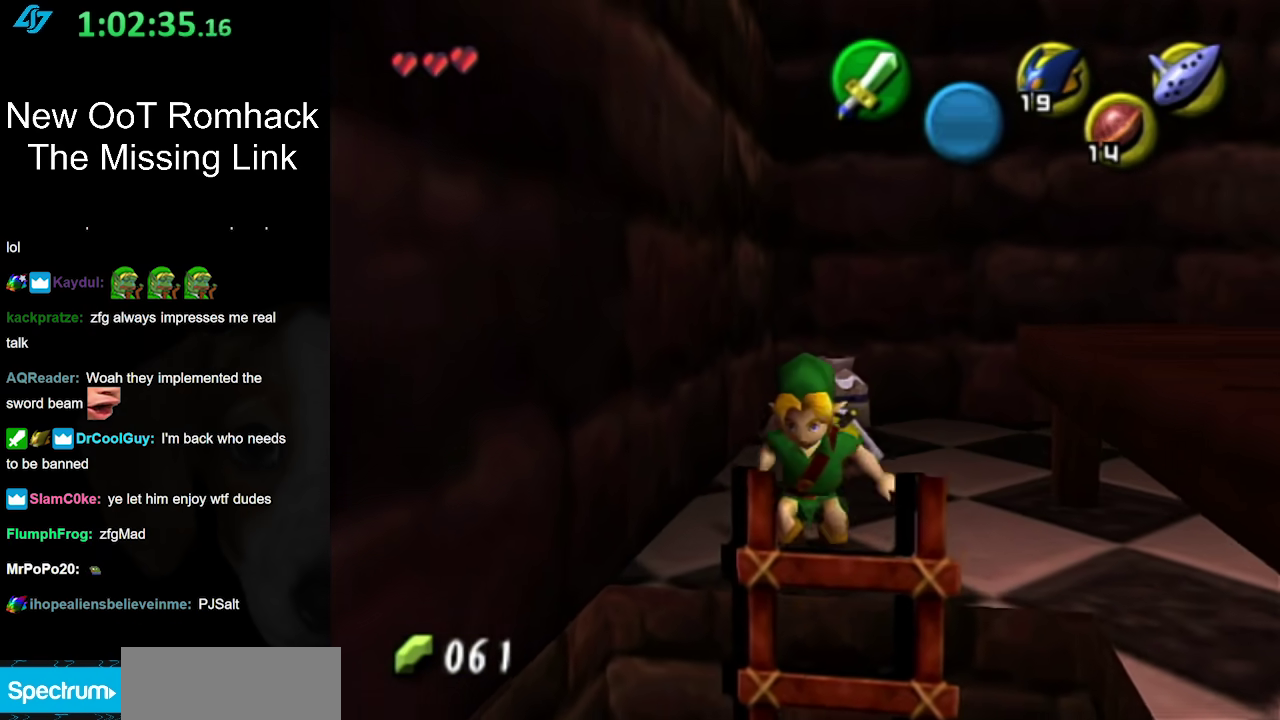
{"buttons": [], "left_stick": "center", "right_stick": "center", "events": []}
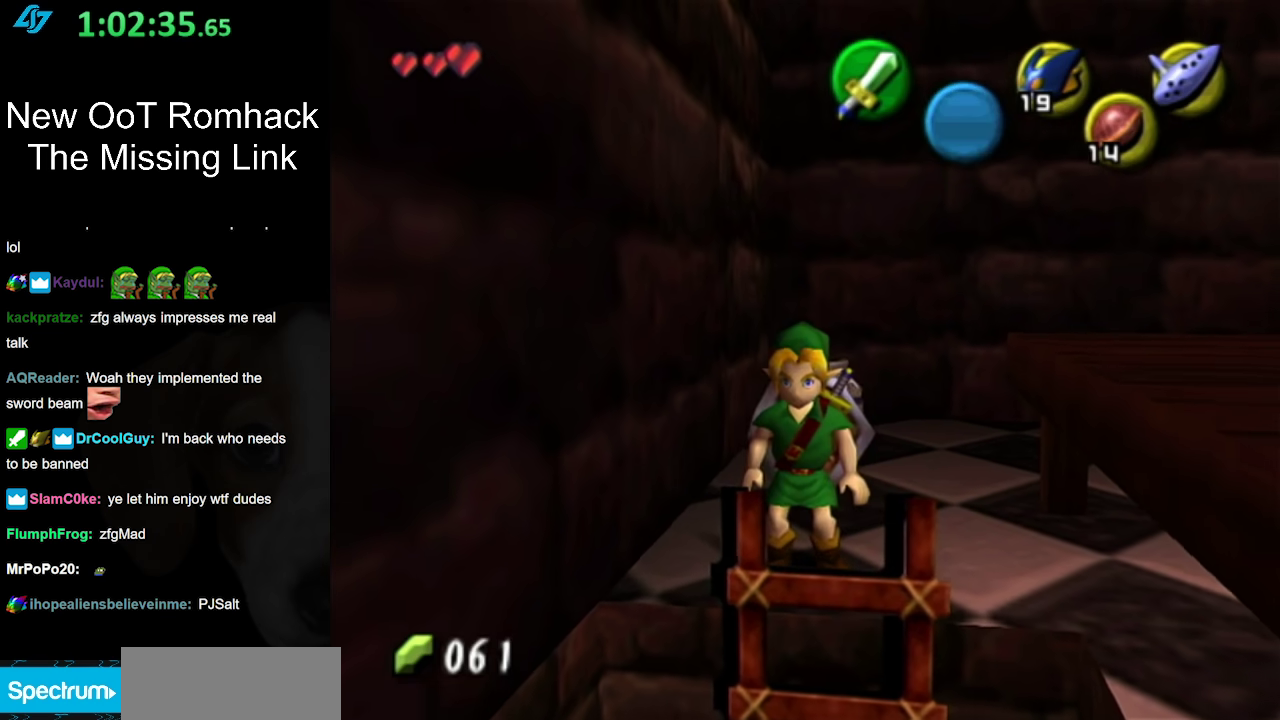
{"buttons": [], "left_stick": "center", "right_stick": "center", "events": [[33, "left_stick", "up"], [83, "left_stick", "down"], [350, "left_stick", "center"]]}
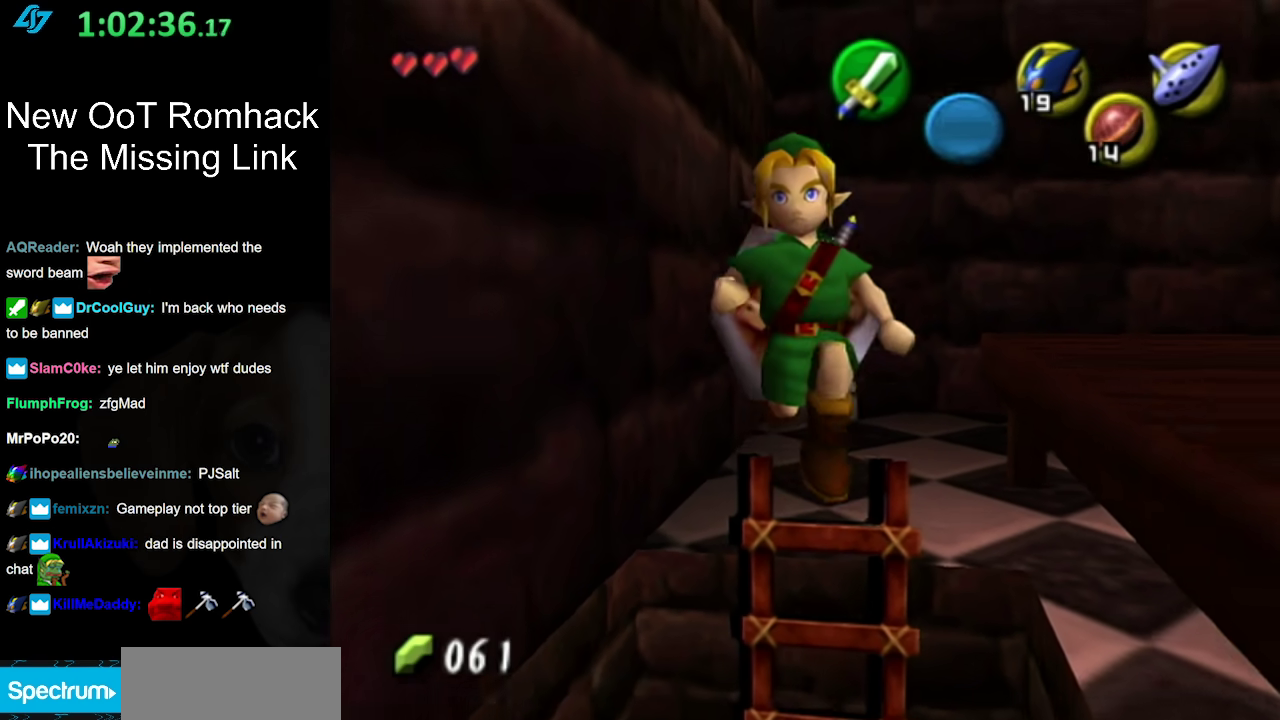
{"buttons": [], "left_stick": "up", "right_stick": "center", "events": [[217, "left_stick", "up"]]}
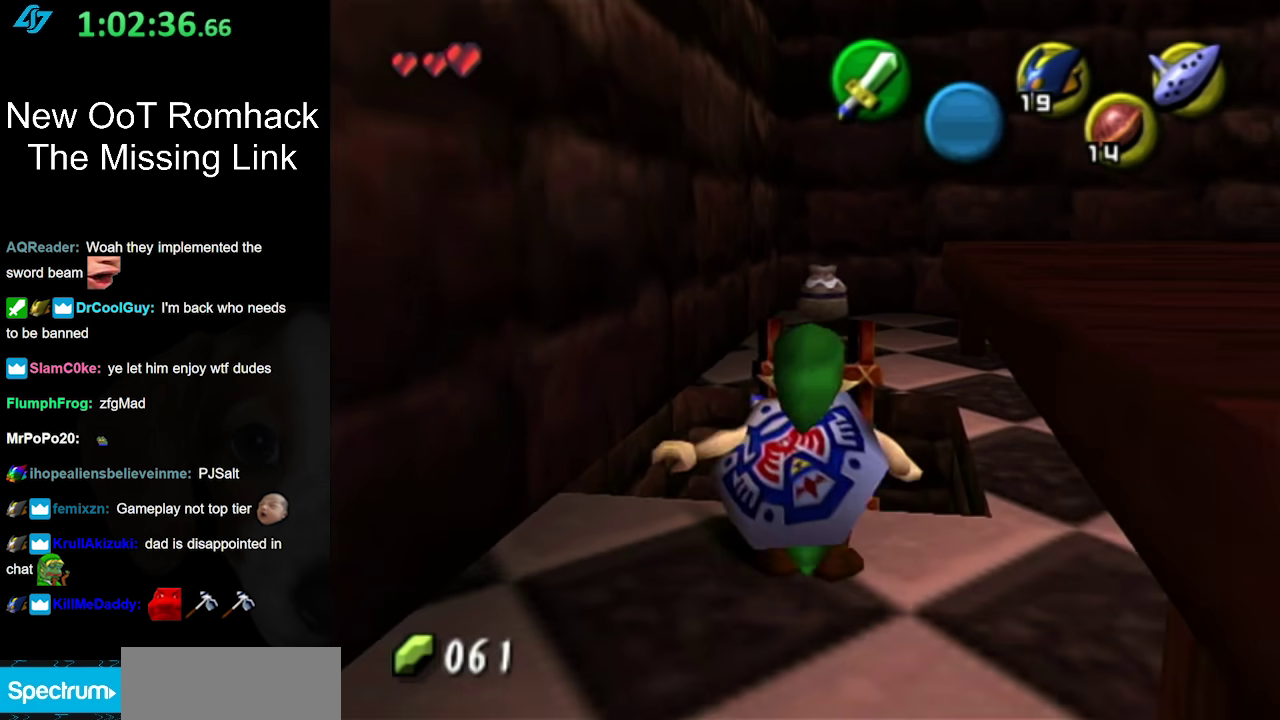
{"buttons": [], "left_stick": "center", "right_stick": "center", "events": [[250, "left_stick", "center"]]}
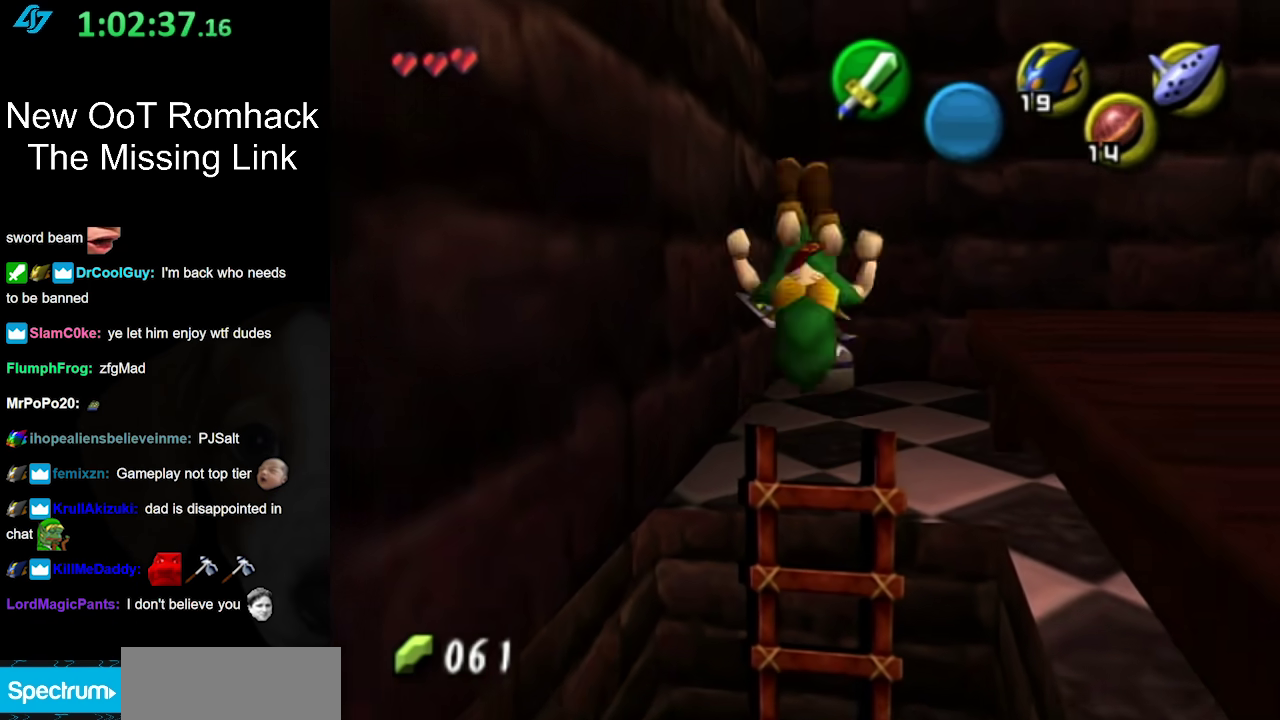
{"buttons": [], "left_stick": "down", "right_stick": "center", "events": [[100, "left_stick", "down"]]}
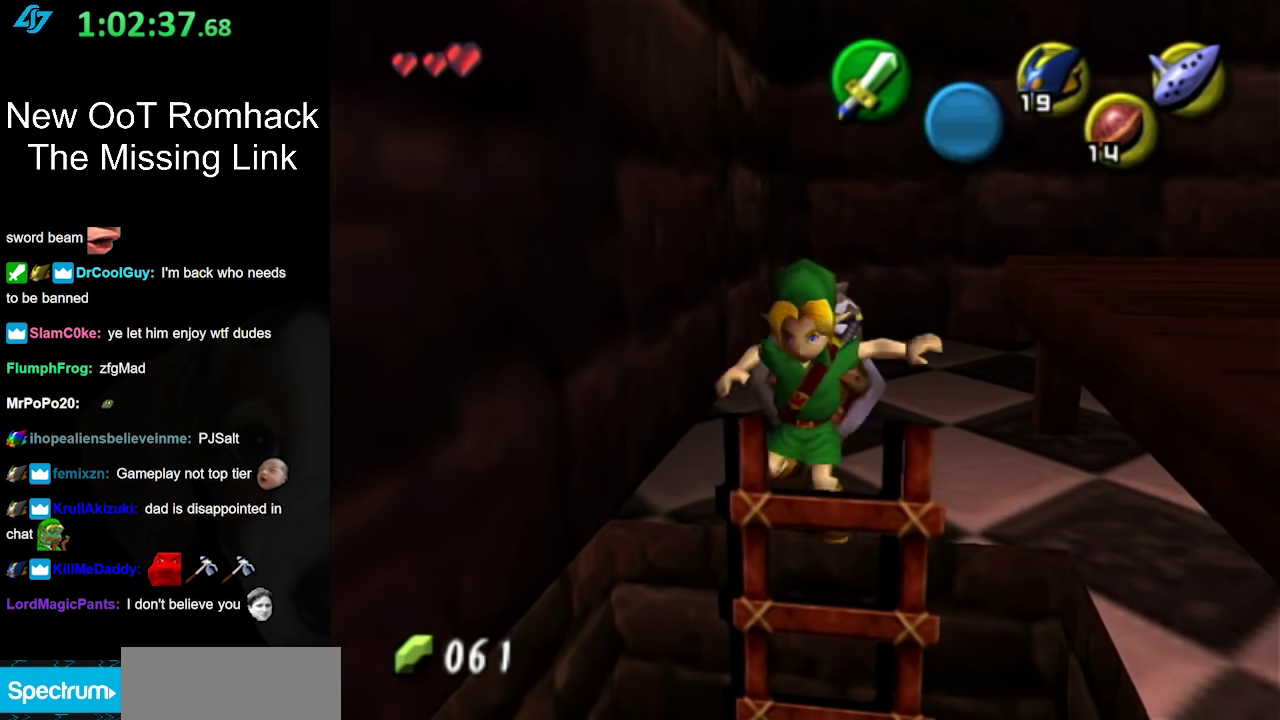
{"buttons": [], "left_stick": "center", "right_stick": "center", "events": [[217, "left_stick", "center"]]}
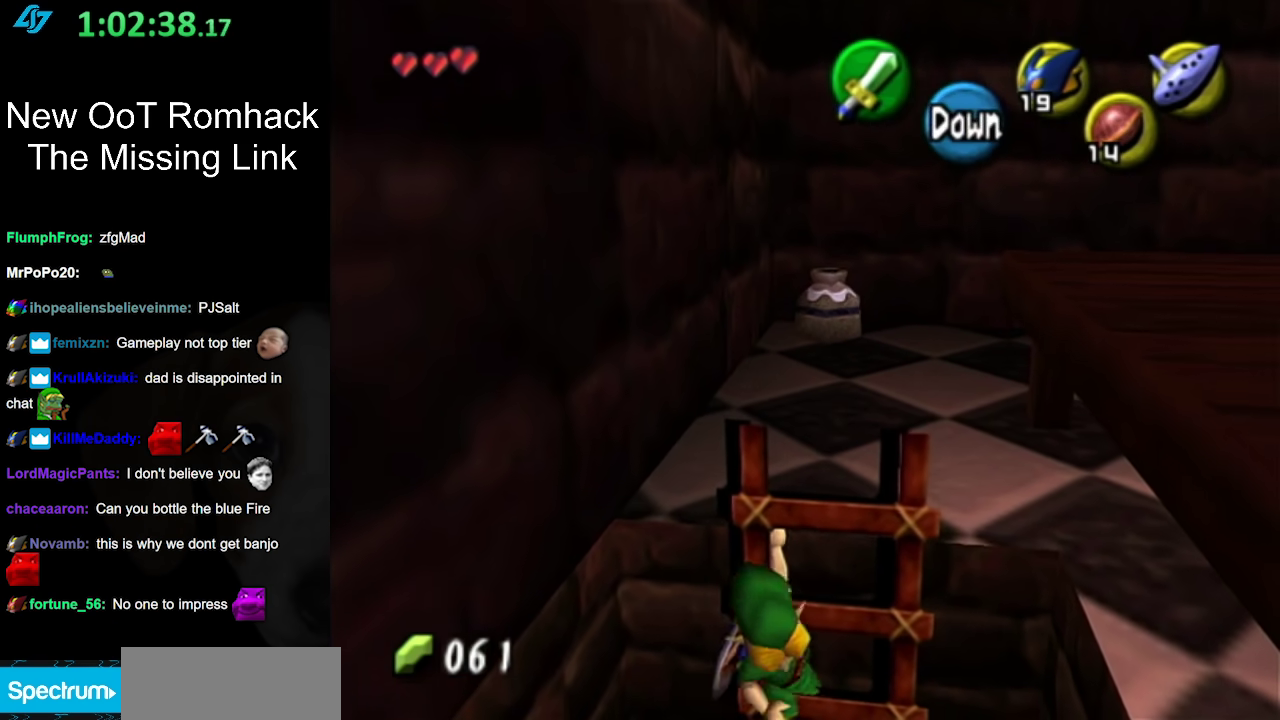
{"buttons": [], "left_stick": "center", "right_stick": "center", "events": [[167, "A", "down"], [317, "A", "up"]]}
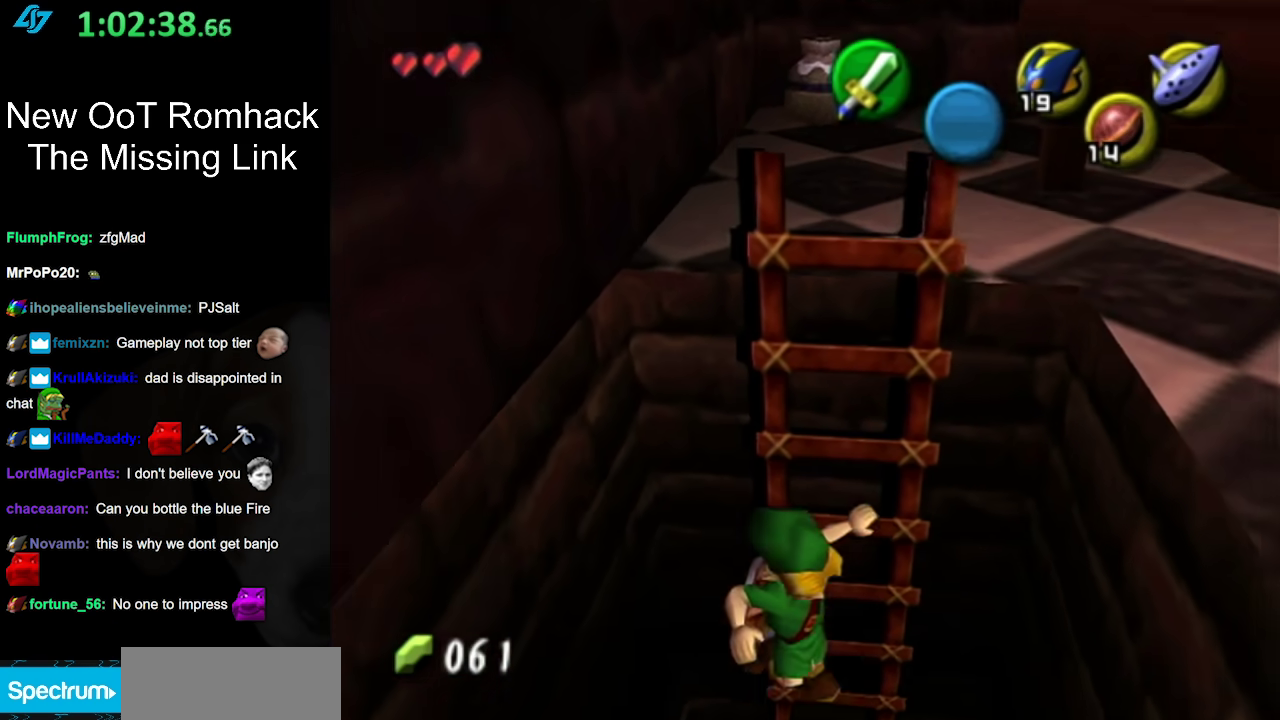
{"buttons": [], "left_stick": "down-right", "right_stick": "center", "events": [[200, "left_stick", "down"], [317, "left_stick", "down-right"]]}
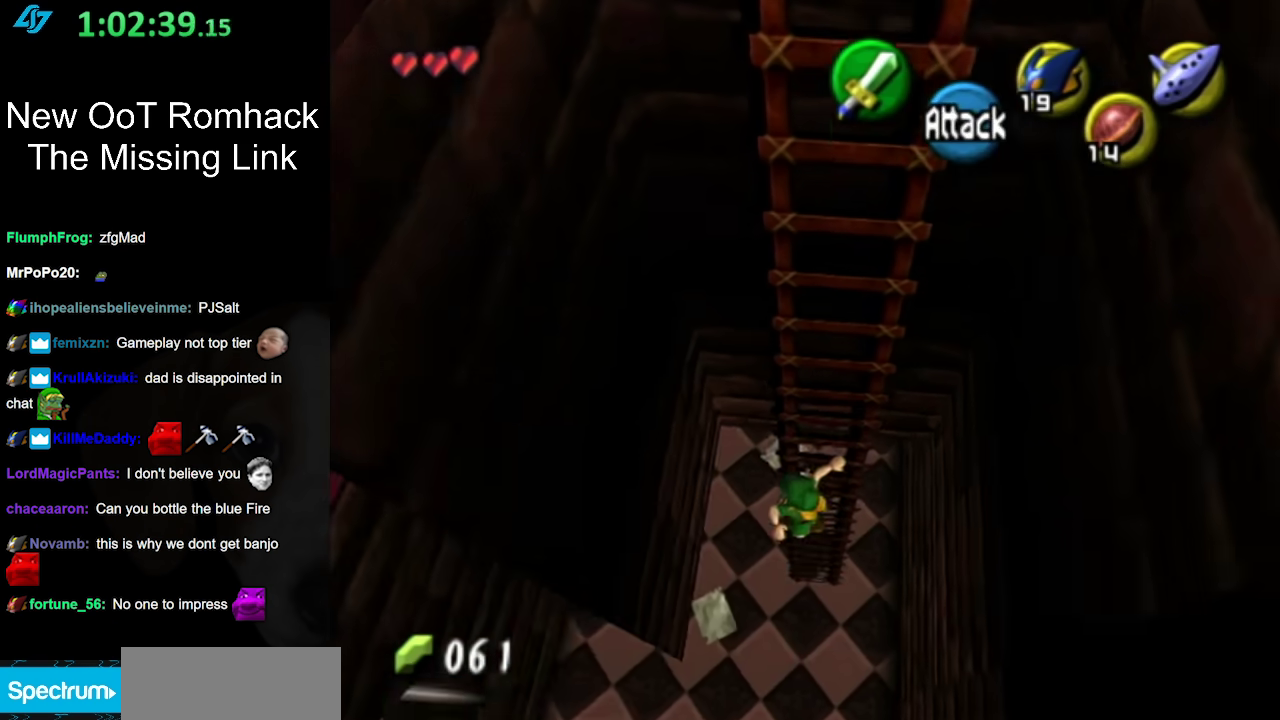
{"buttons": [], "left_stick": "down-right", "right_stick": "center", "events": []}
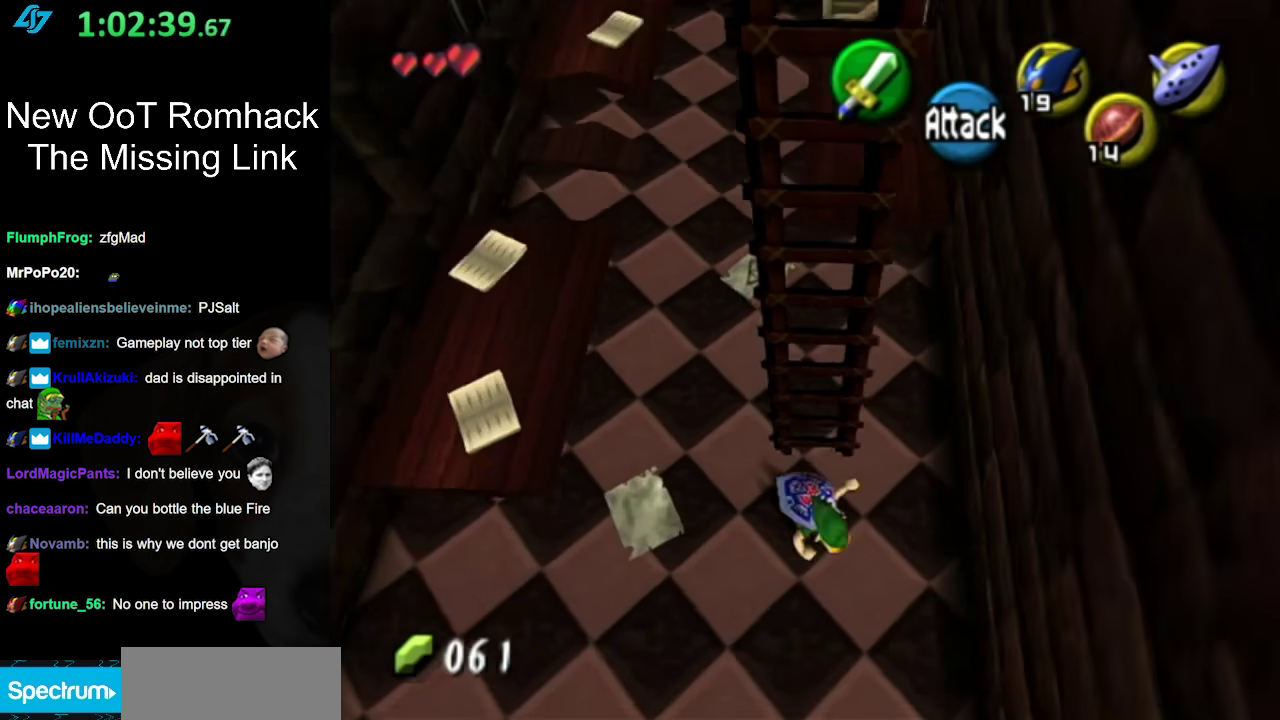
{"buttons": [], "left_stick": "center", "right_stick": "center", "events": [[133, "left_stick", "center"], [167, "L1", "down"], [383, "L1", "up"]]}
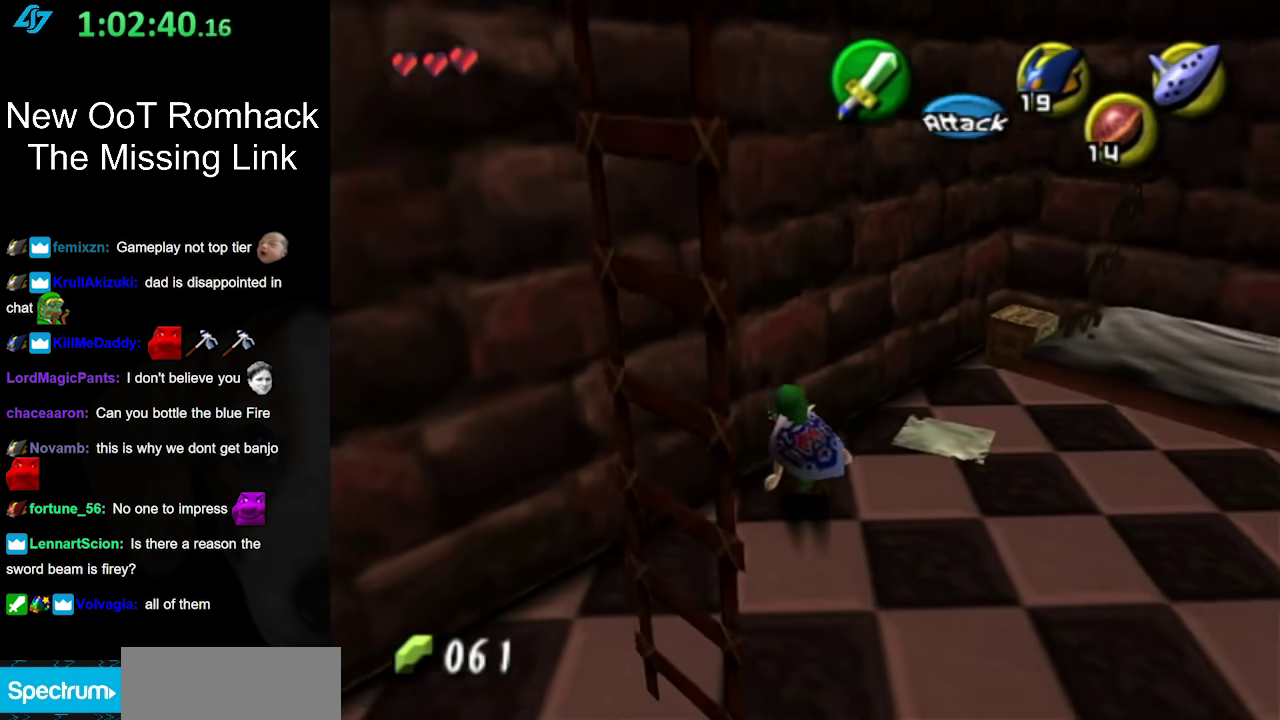
{"buttons": ["L1"], "left_stick": "center", "right_stick": "center", "events": [[150, "left_stick", "right"], [317, "L1", "down"], [350, "left_stick", "center"]]}
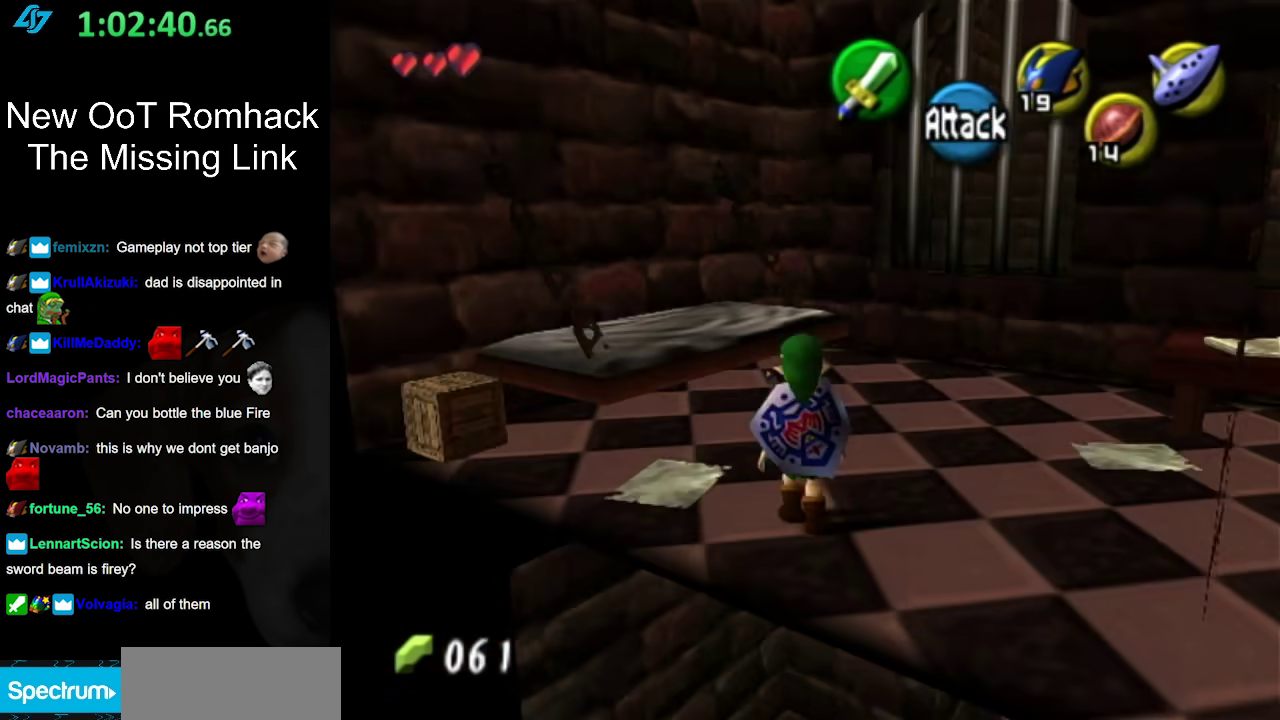
{"buttons": [], "left_stick": "up", "right_stick": "center", "events": [[33, "L1", "up"], [133, "left_stick", "up"]]}
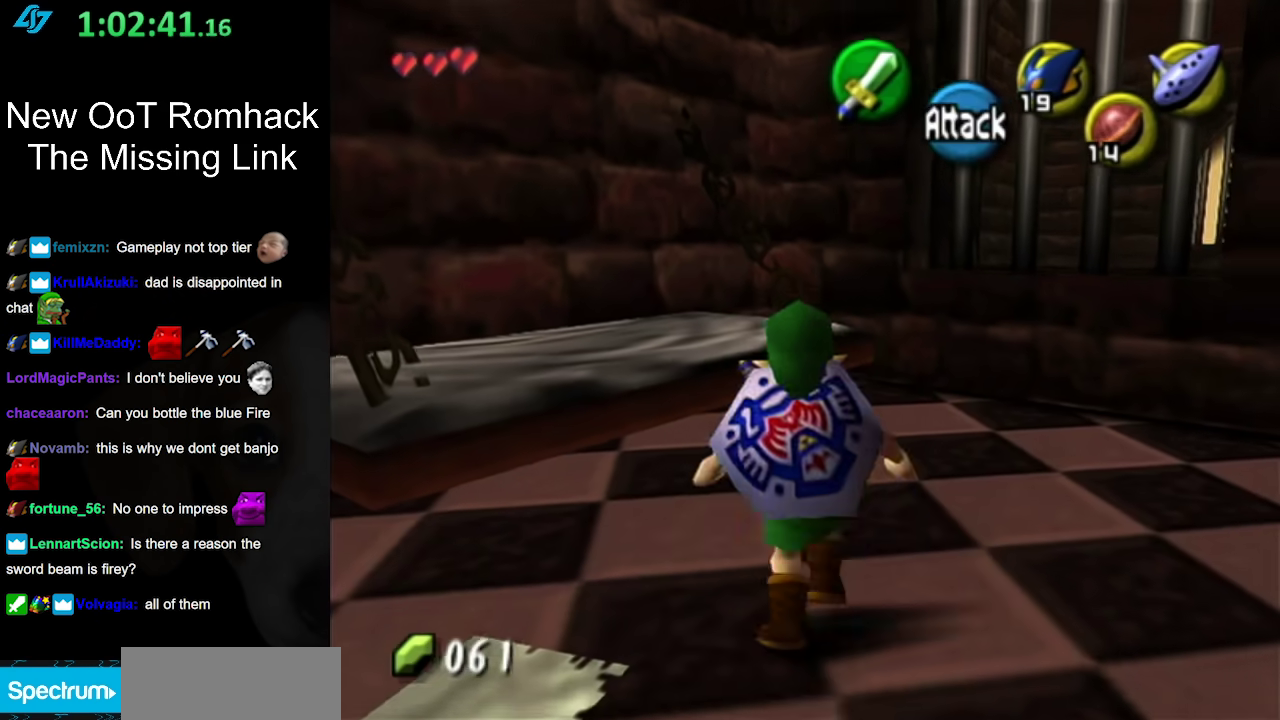
{"buttons": [], "left_stick": "right", "right_stick": "center", "events": [[33, "left_stick", "center"], [283, "left_stick", "right"]]}
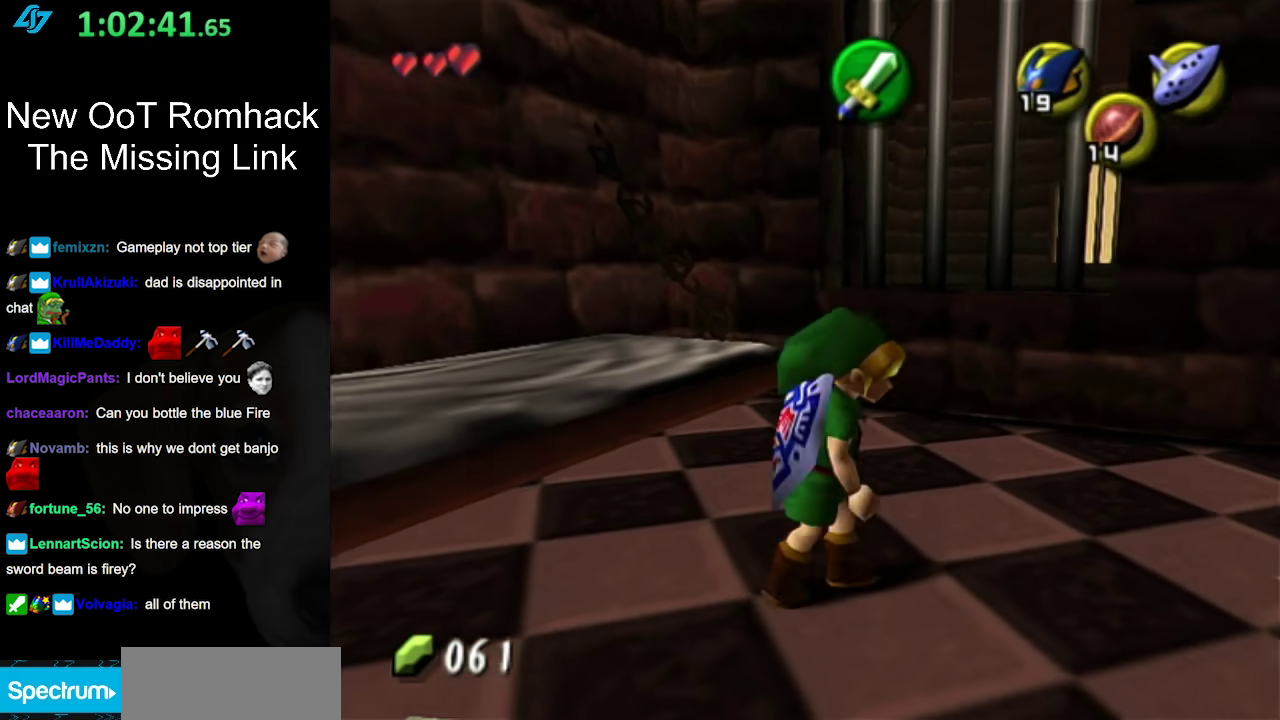
{"buttons": [], "left_stick": "right", "right_stick": "center", "events": []}
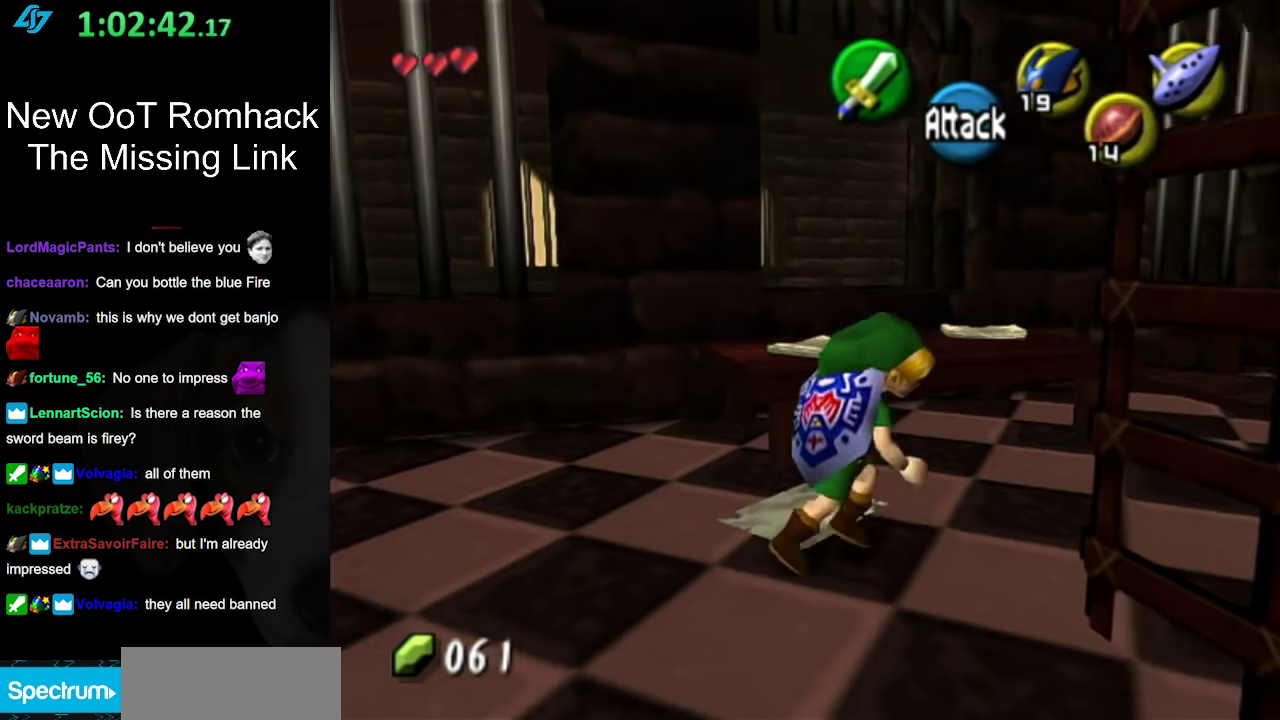
{"buttons": [], "left_stick": "center", "right_stick": "center", "events": [[217, "left_stick", "center"]]}
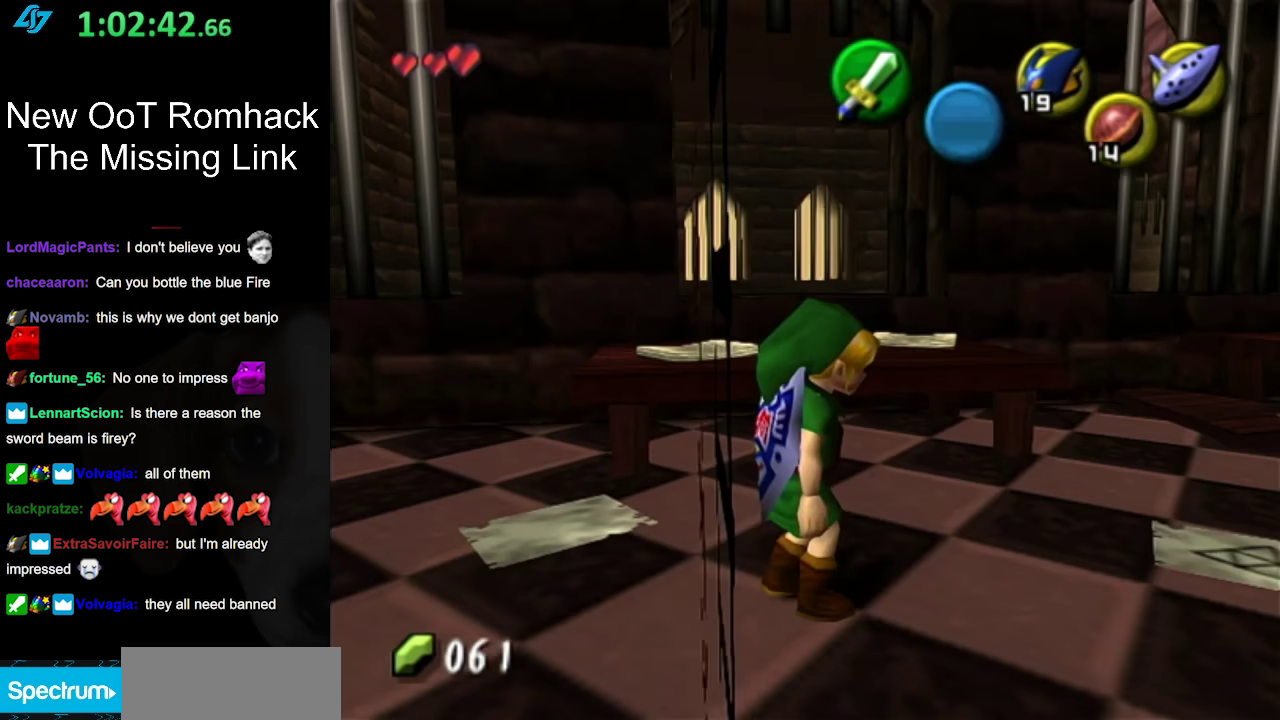
{"buttons": [], "left_stick": "down", "right_stick": "center", "events": [[133, "right_stick", "up"], [167, "left_stick", "down"], [217, "right_stick", "center"]]}
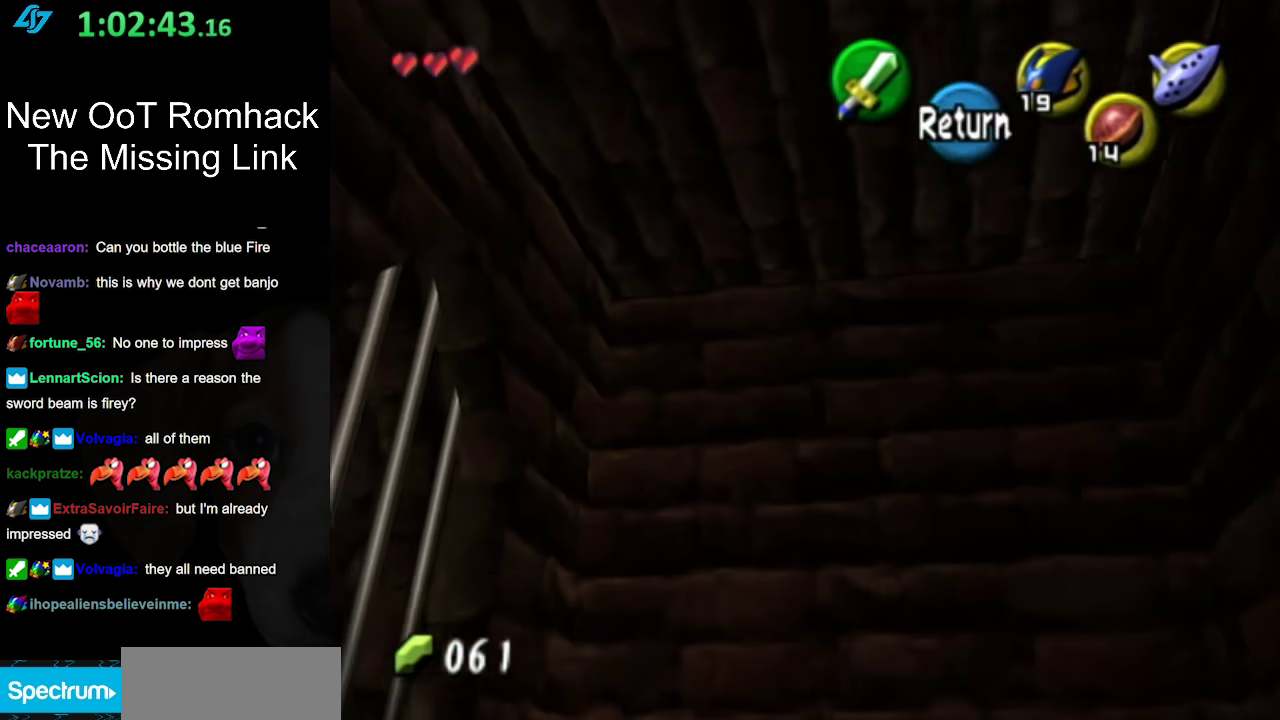
{"buttons": [], "left_stick": "left", "right_stick": "center", "events": [[133, "left_stick", "down-left"], [317, "left_stick", "down"], [500, "left_stick", "left"]]}
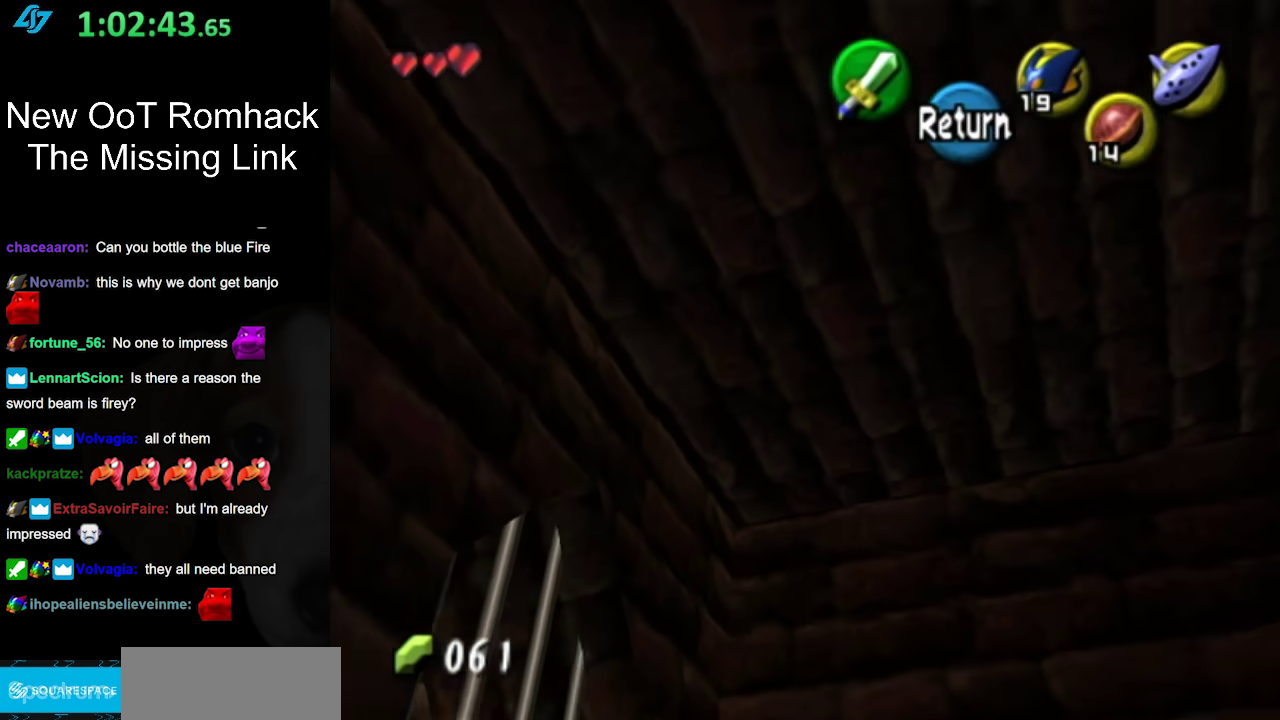
{"buttons": [], "left_stick": "up-left", "right_stick": "center", "events": [[83, "A", "down"], [150, "left_stick", "up-left"], [183, "A", "up"]]}
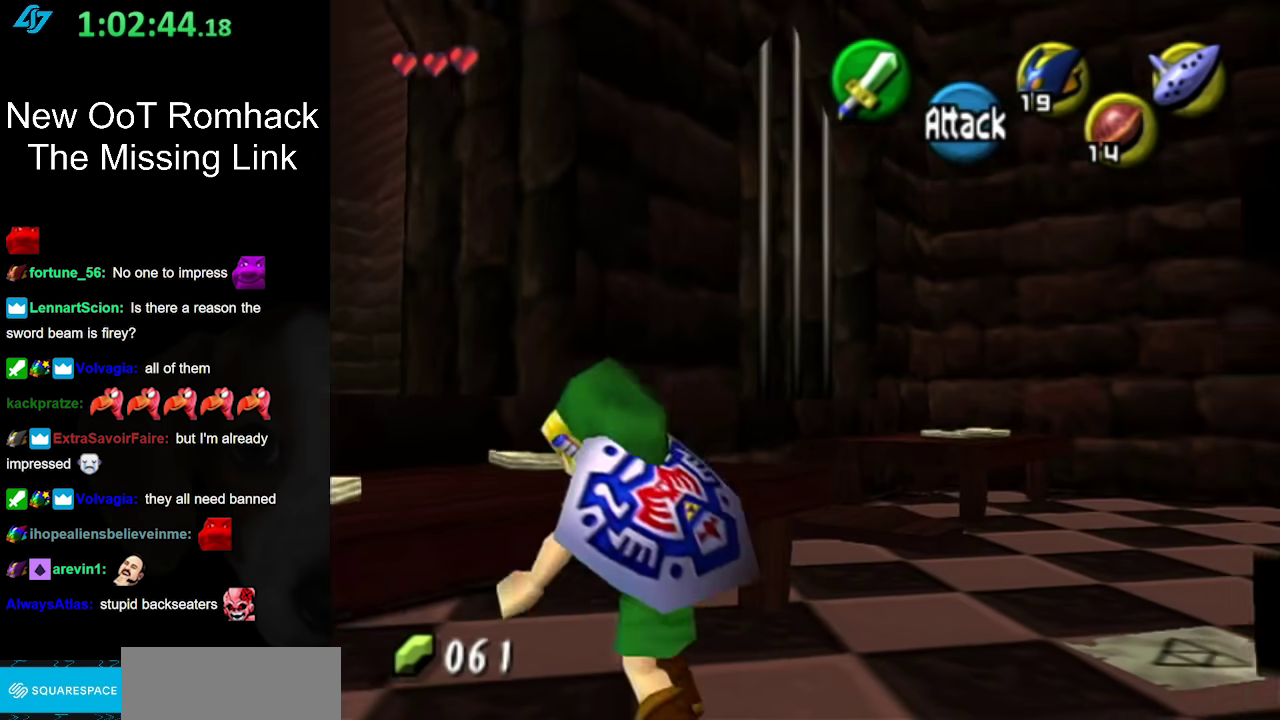
{"buttons": [], "left_stick": "up-left", "right_stick": "center", "events": []}
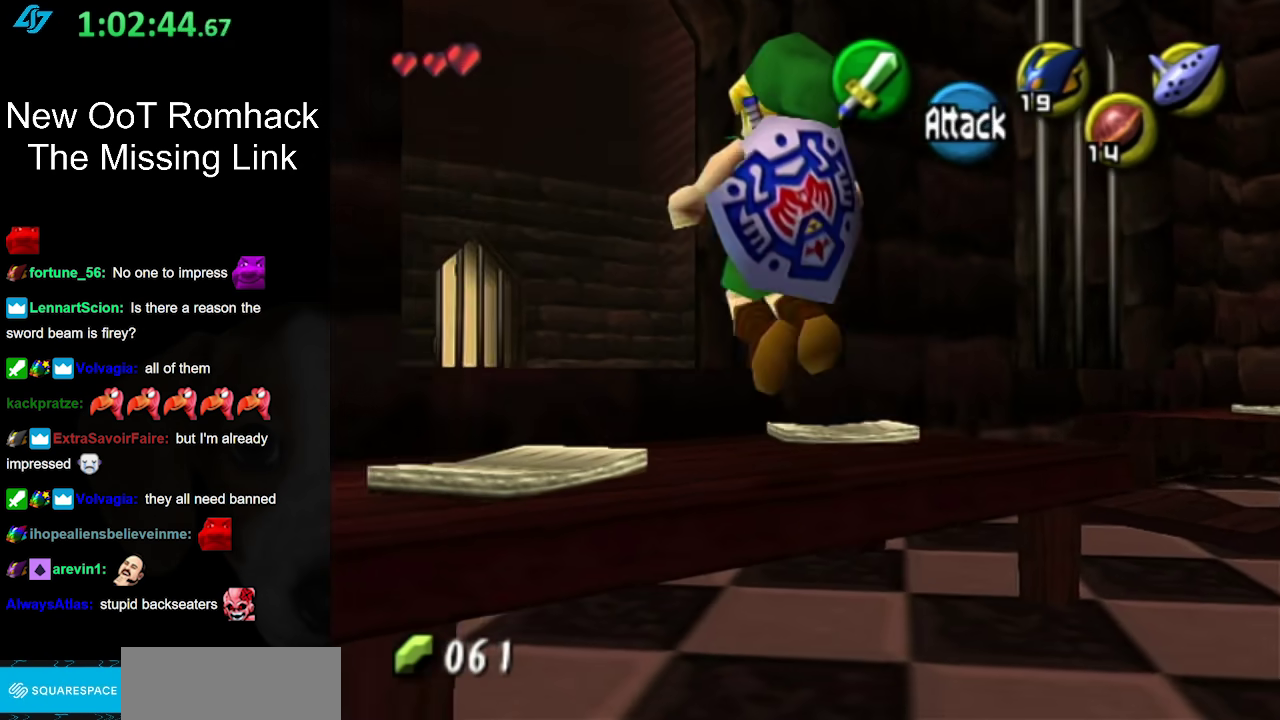
{"buttons": [], "left_stick": "up", "right_stick": "center", "events": [[67, "L1", "down"], [67, "left_stick", "center"], [250, "L1", "up"], [383, "left_stick", "up"]]}
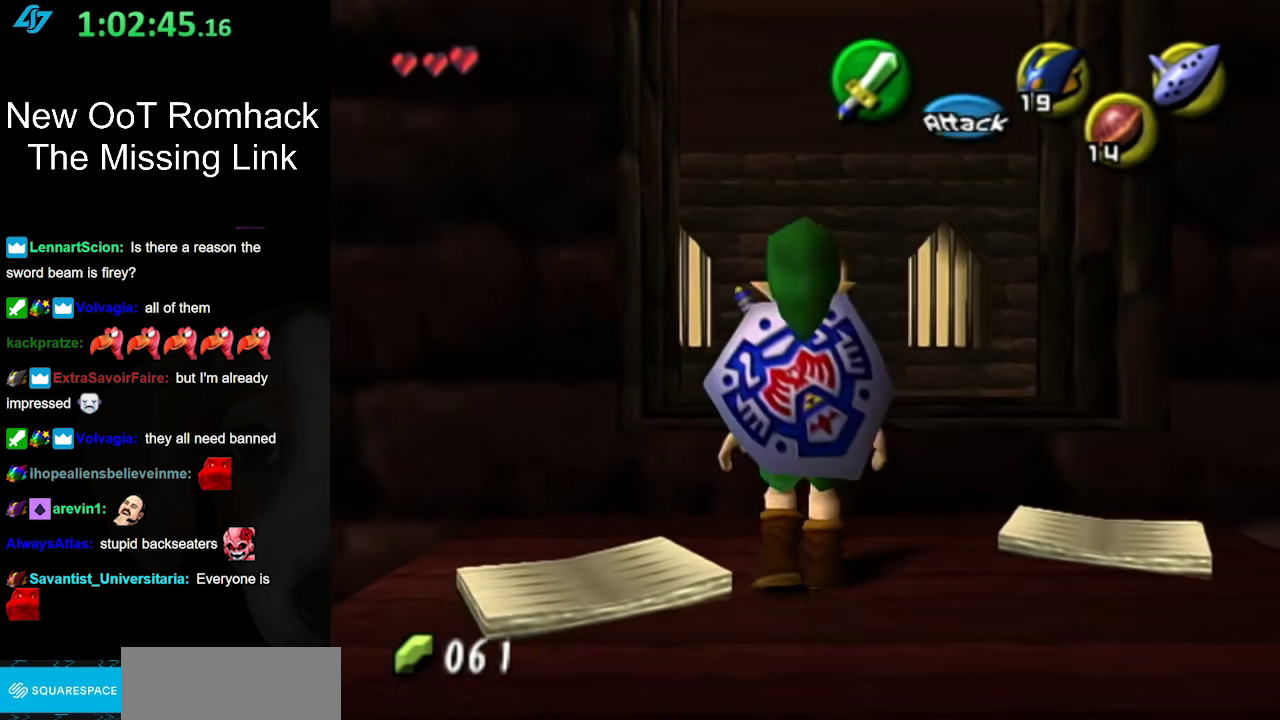
{"buttons": [], "left_stick": "center", "right_stick": "center", "events": [[350, "left_stick", "center"]]}